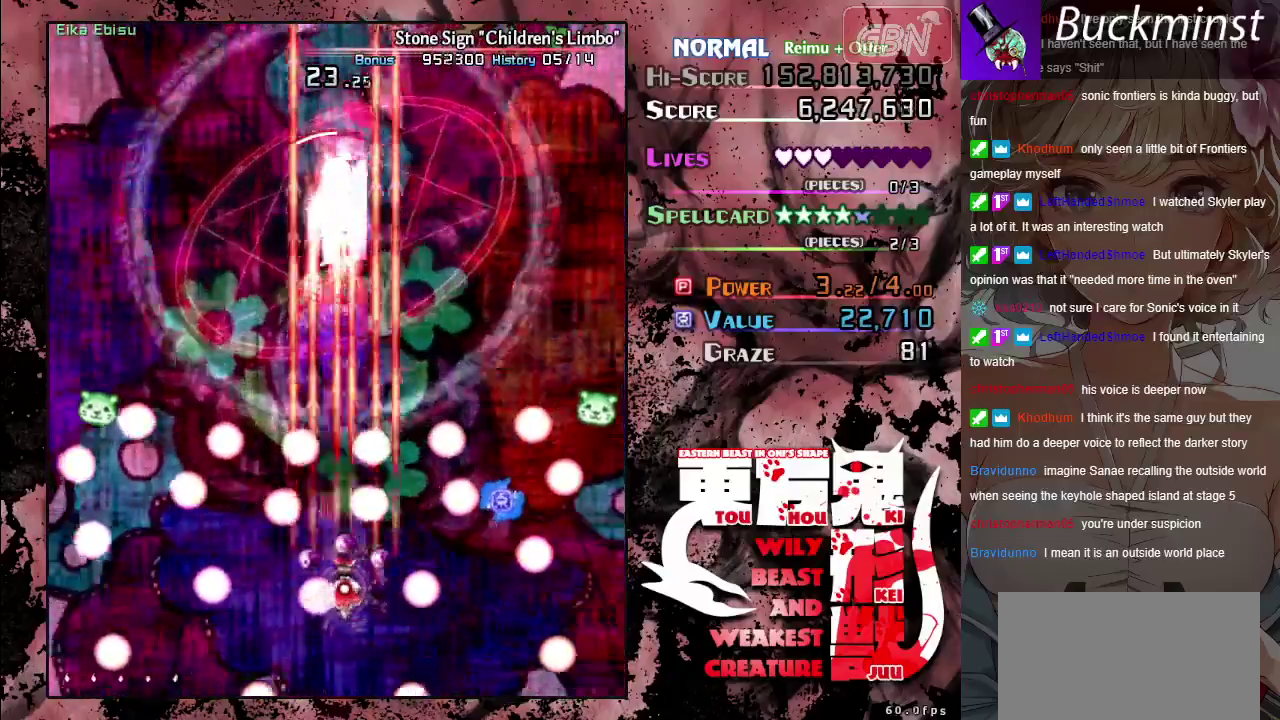
Gameplay with a controller (Xbox layout); each line is a JSON object with the inputs held at the frame after it (dt_ms = milliseconds from this image to that frame). "events" lists button and stick changes between this image and that frame as [ms after this image, input, new state], when the widget could be followed in between. Not read: L2 L3 R2 R3 right_stick.
{"dt_ms": 600, "buttons": ["A", "X"], "left_stick": "down"}
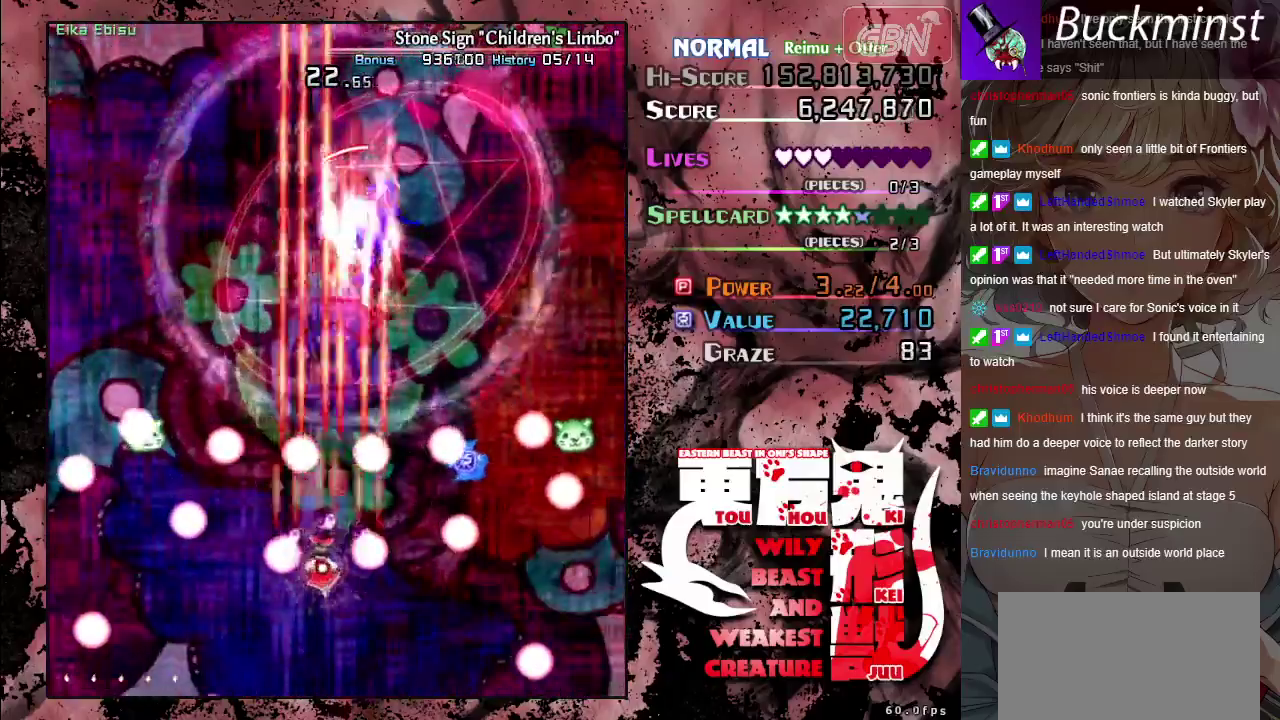
{"dt_ms": 400, "buttons": ["A", "X"], "left_stick": "center"}
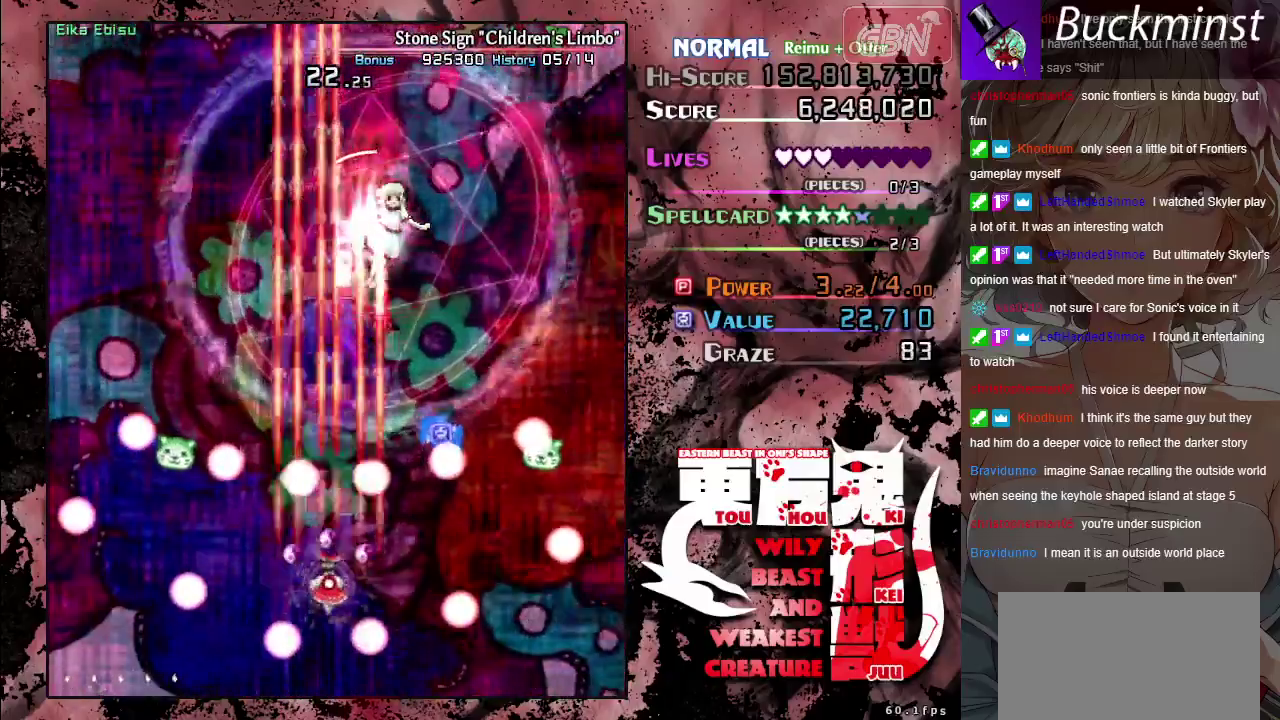
{"dt_ms": 700, "buttons": ["A"], "left_stick": "up-left", "events": [[33, "left_stick", "up-right"], [150, "left_stick", "center"], [400, "left_stick", "up"], [533, "left_stick", "up-left"], [700, "X", "up"]]}
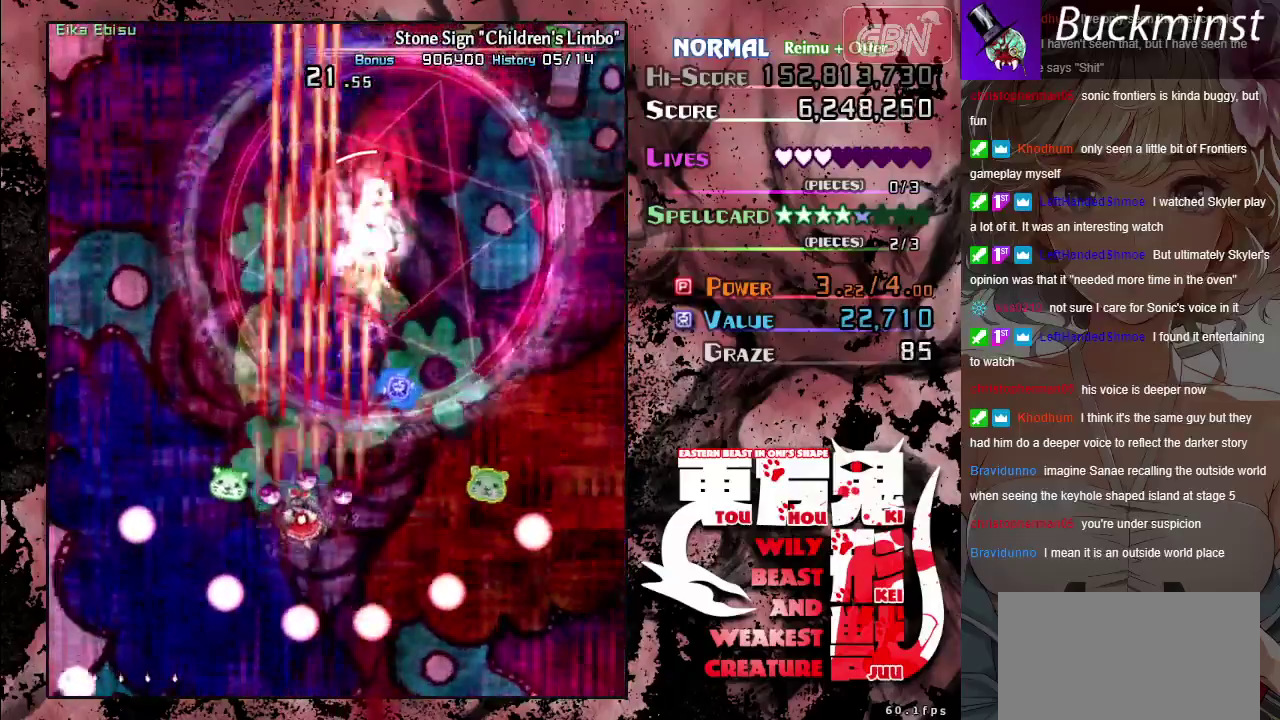
{"dt_ms": 300, "buttons": ["A"], "left_stick": "down-right", "events": [[217, "left_stick", "down-right"]]}
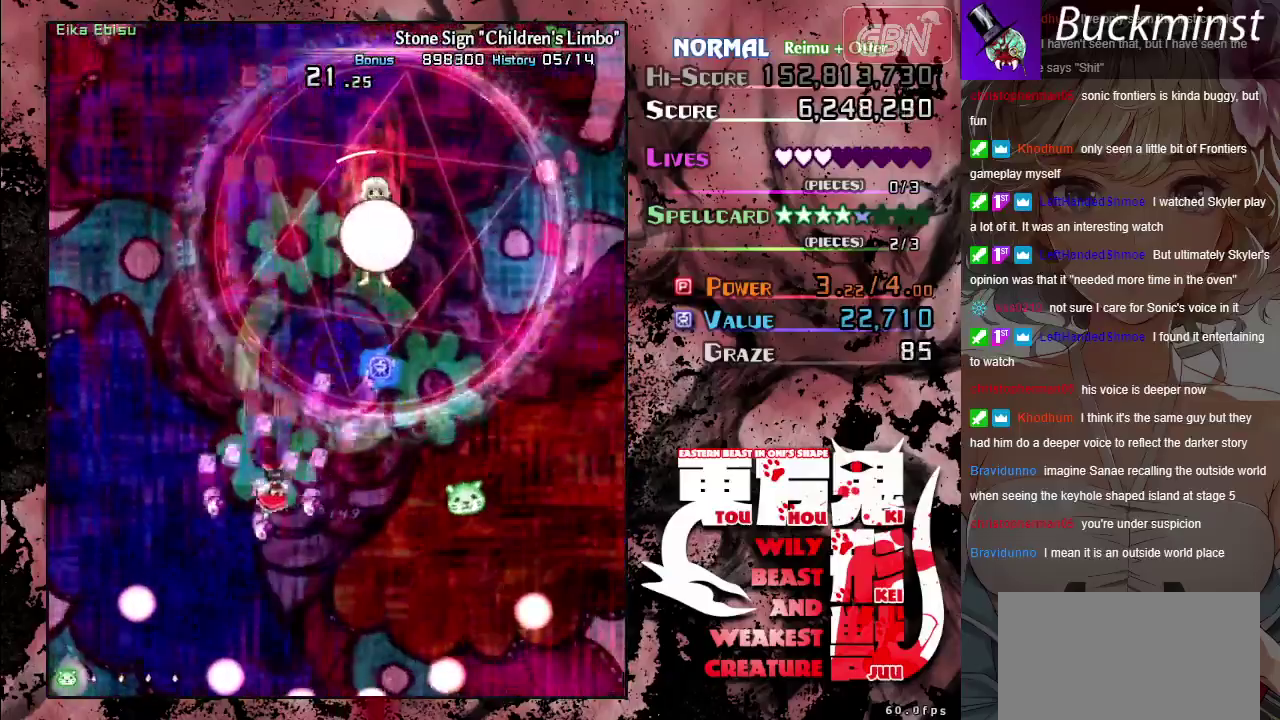
{"dt_ms": 700, "buttons": ["A", "X"], "left_stick": "down-right", "events": [[233, "left_stick", "right"], [350, "X", "down"], [350, "left_stick", "up-right"], [700, "left_stick", "down-right"]]}
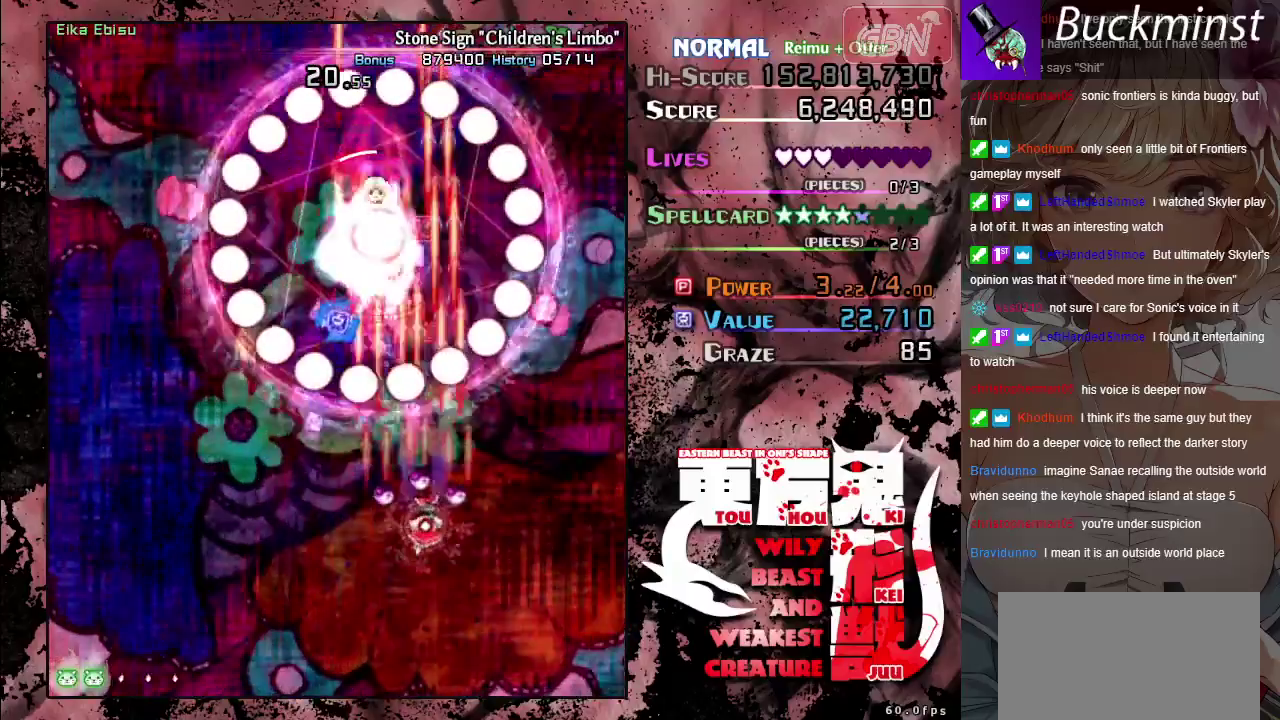
{"dt_ms": 500, "buttons": ["A", "X"], "left_stick": "down-right", "events": [[67, "left_stick", "down-left"], [483, "left_stick", "down-right"]]}
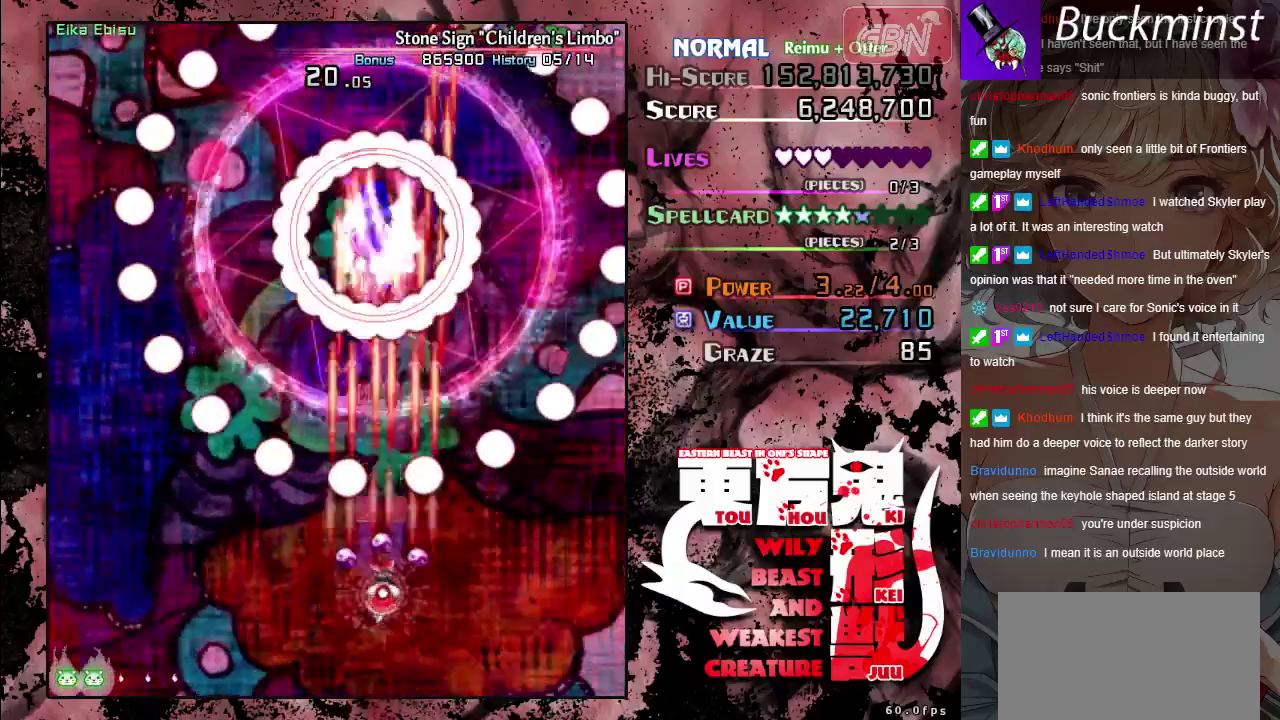
{"dt_ms": 300, "buttons": ["A", "X"], "left_stick": "up-left", "events": [[50, "left_stick", "center"], [300, "left_stick", "up-left"]]}
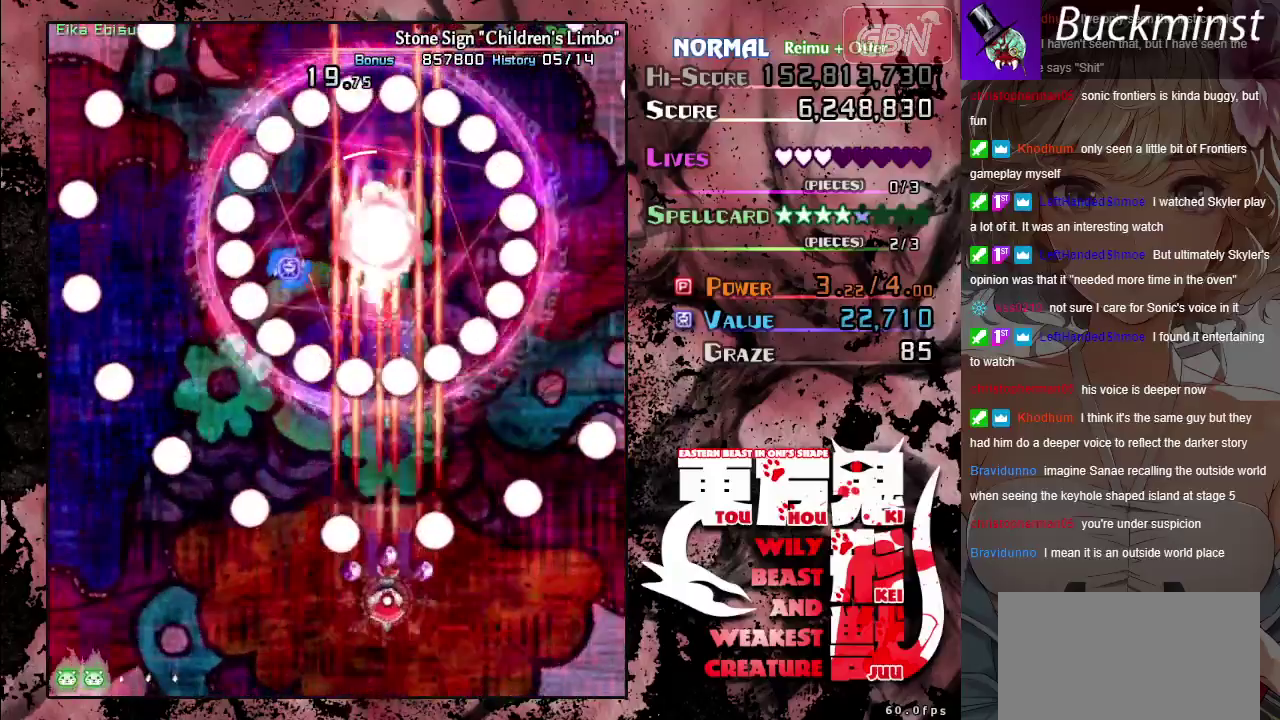
{"dt_ms": 500, "buttons": ["A", "X"], "left_stick": "center", "events": [[100, "left_stick", "up"], [200, "left_stick", "center"]]}
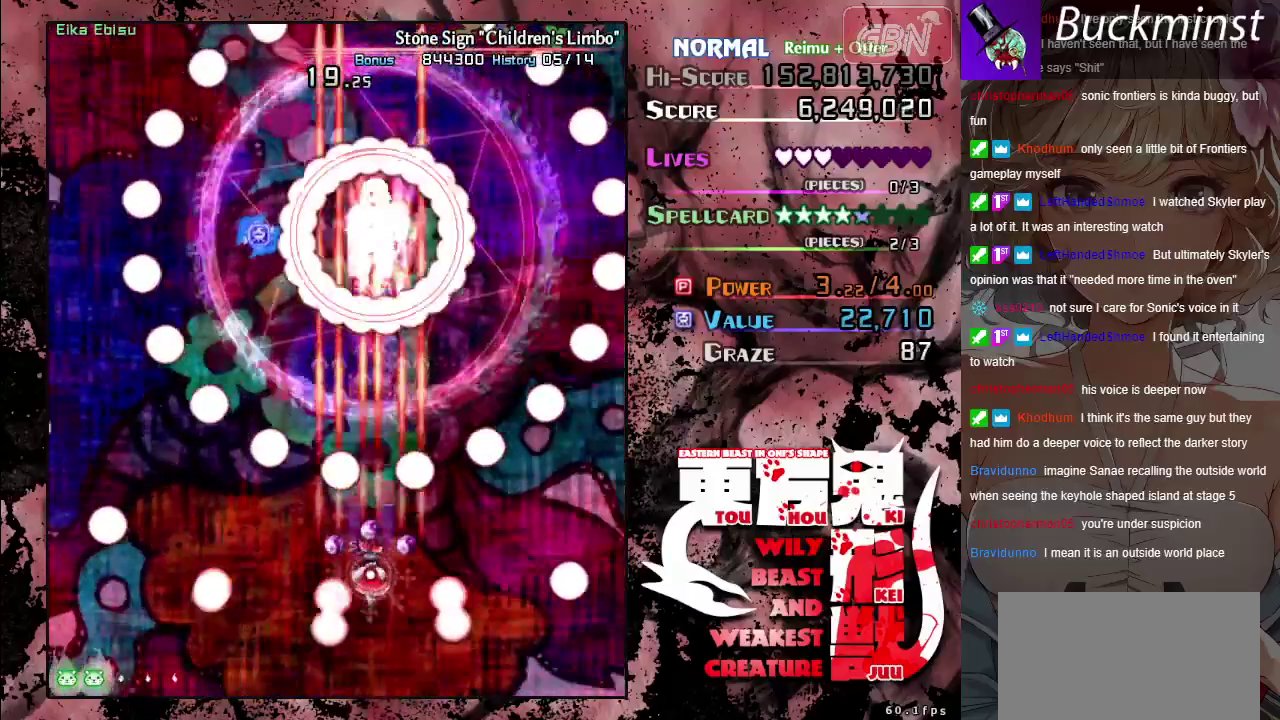
{"dt_ms": 500, "buttons": ["A", "X"], "left_stick": "center", "events": [[150, "left_stick", "down-right"], [233, "left_stick", "center"]]}
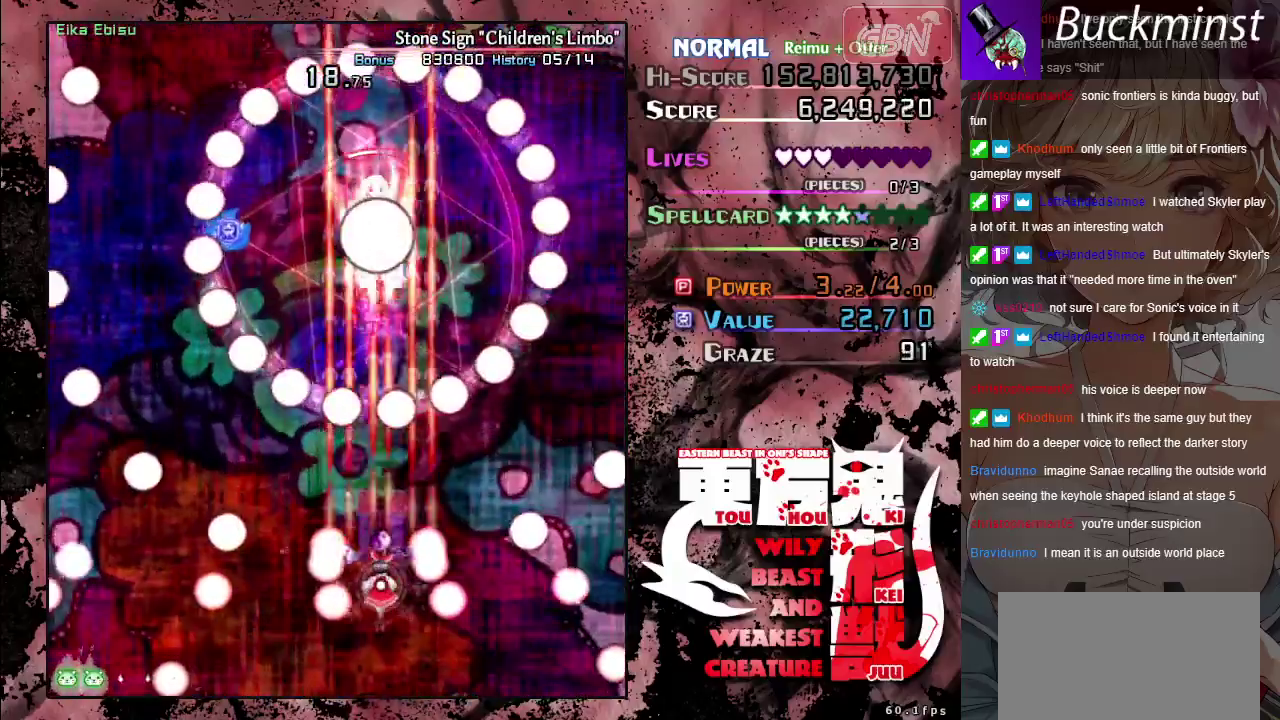
{"dt_ms": 500, "buttons": ["A", "X"], "left_stick": "center", "events": []}
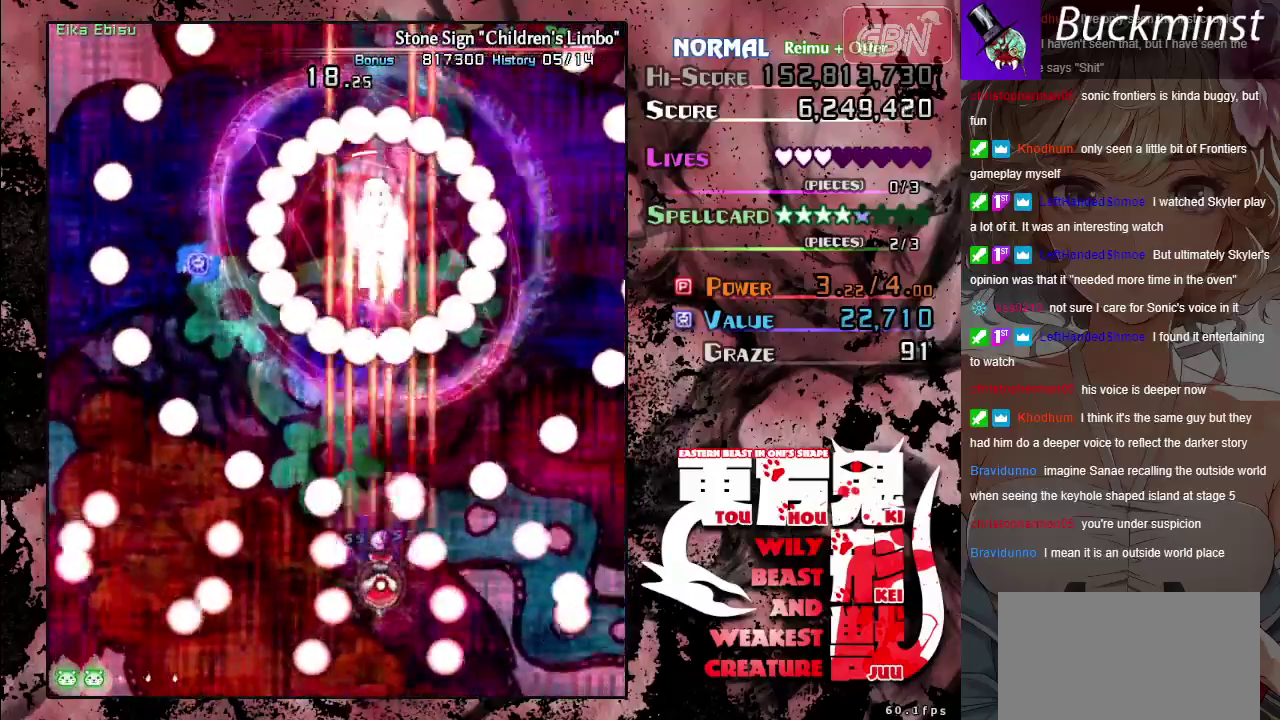
{"dt_ms": 500, "buttons": ["A", "X"], "left_stick": "center", "events": []}
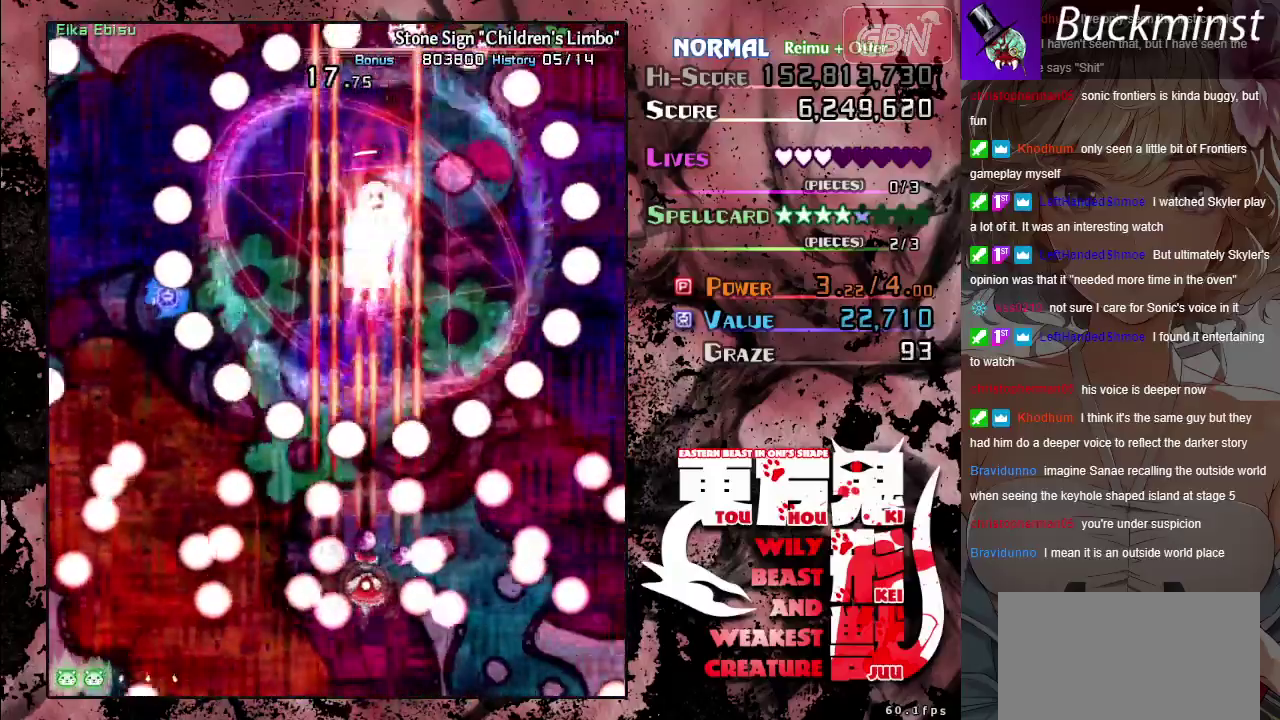
{"dt_ms": 500, "buttons": ["A", "X"], "left_stick": "center", "events": [[433, "left_stick", "down-right"], [483, "left_stick", "center"]]}
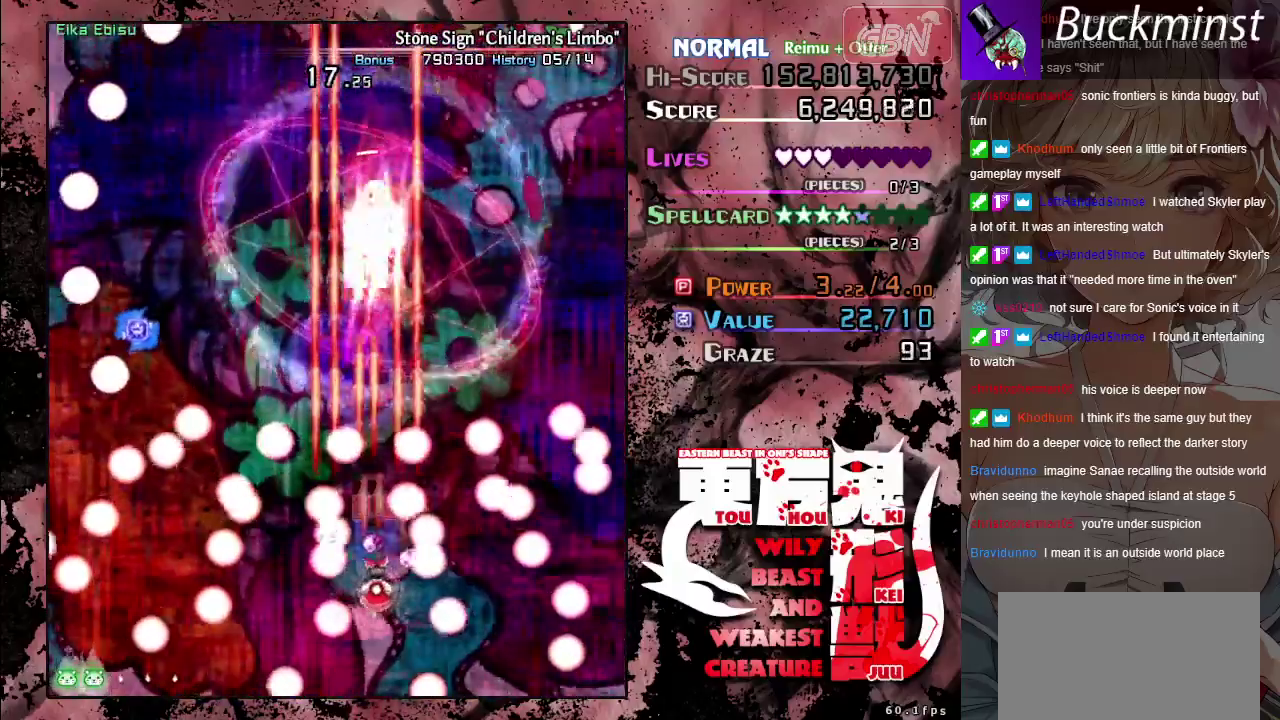
{"dt_ms": 500, "buttons": ["A", "X"], "left_stick": "center", "events": []}
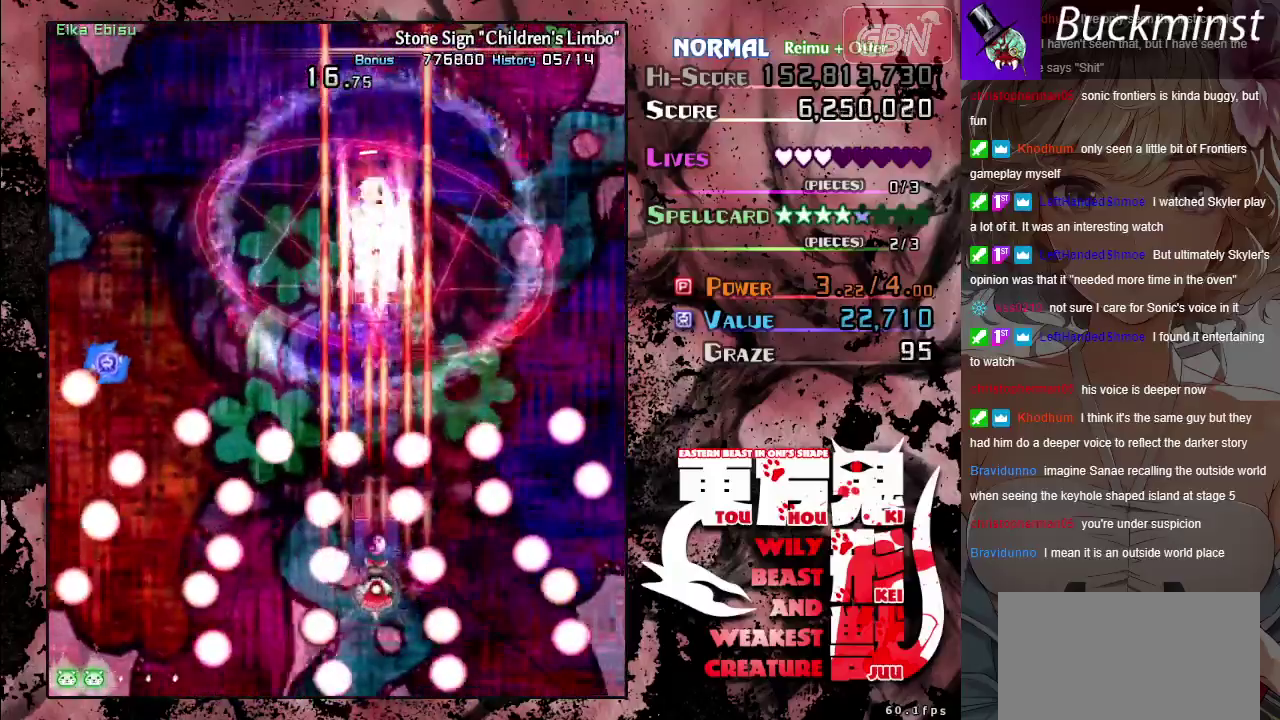
{"dt_ms": 500, "buttons": ["A", "X"], "left_stick": "center", "events": []}
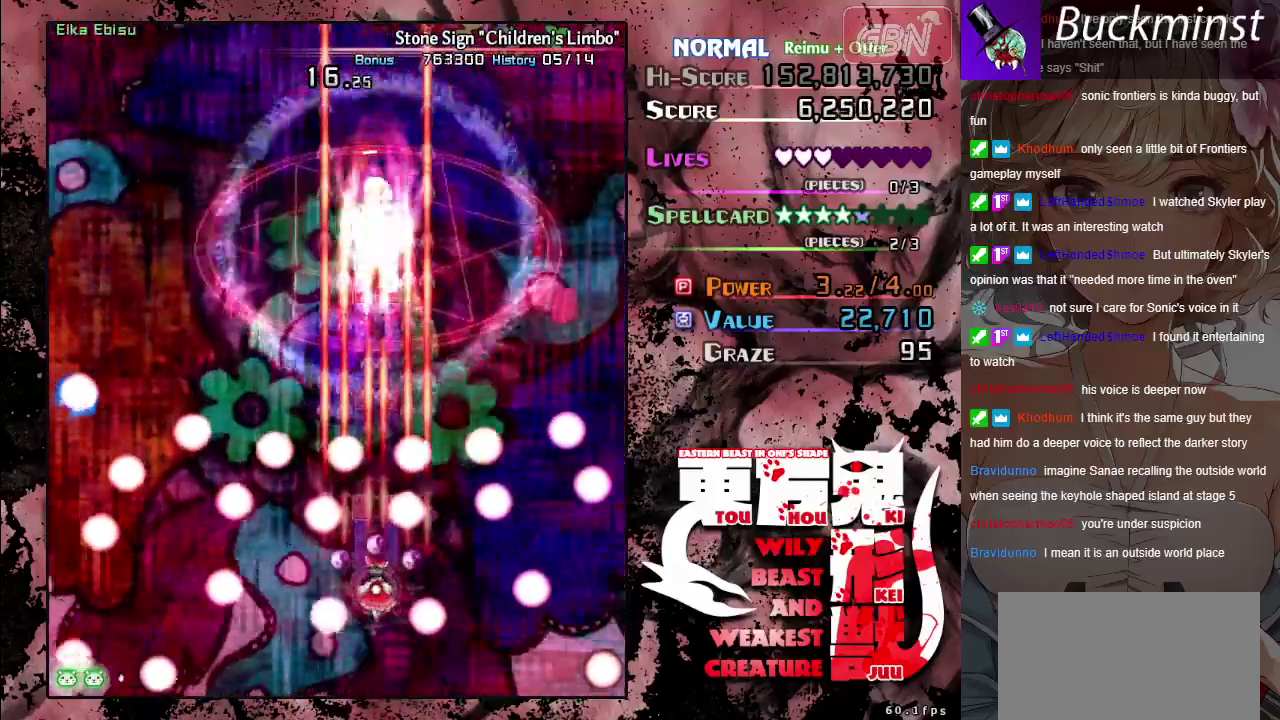
{"dt_ms": 500, "buttons": ["A", "X"], "left_stick": "center", "events": []}
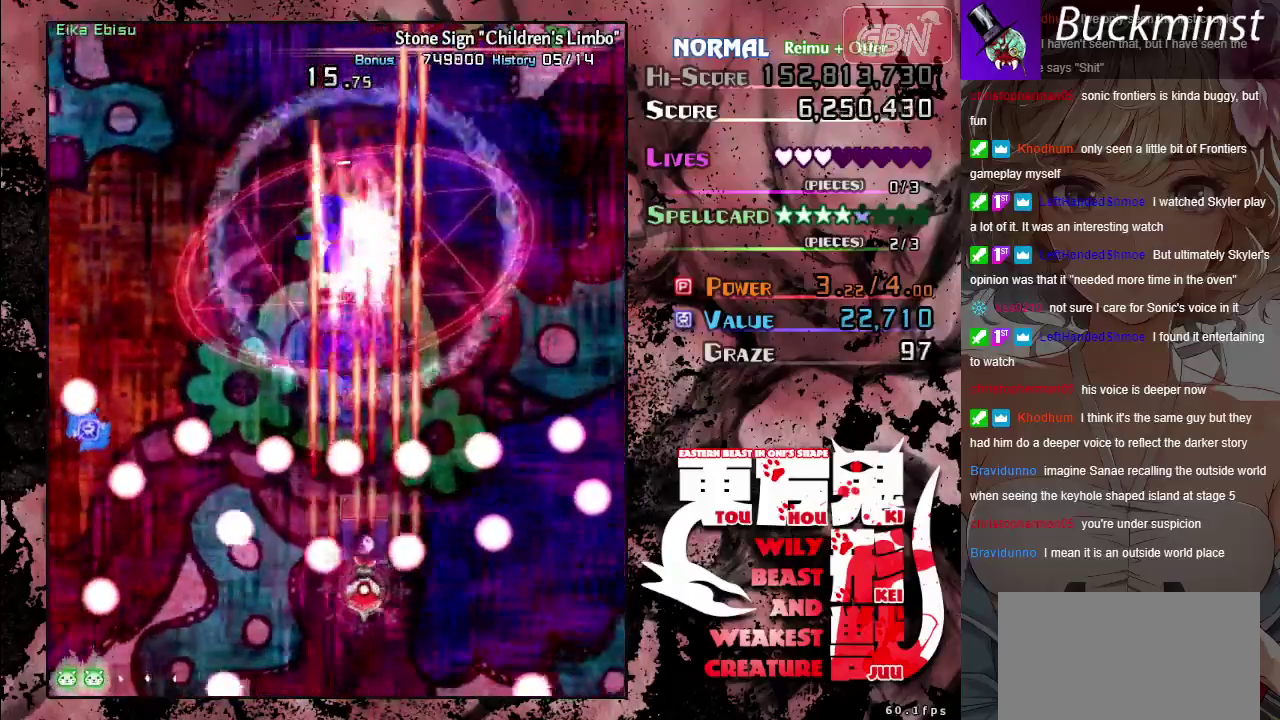
{"dt_ms": 500, "buttons": ["A", "X"], "left_stick": "center", "events": []}
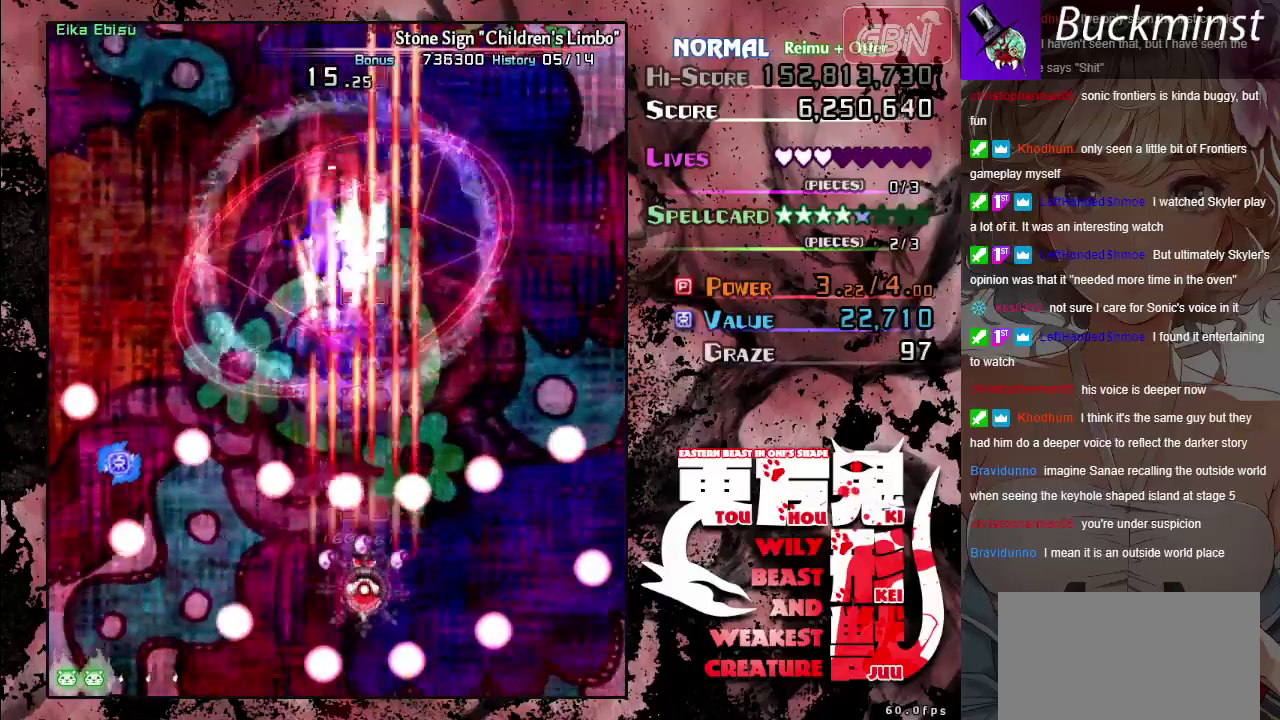
{"dt_ms": 600, "buttons": ["A", "X"], "left_stick": "up", "events": [[67, "left_stick", "down-right"], [150, "left_stick", "center"], [517, "left_stick", "up"]]}
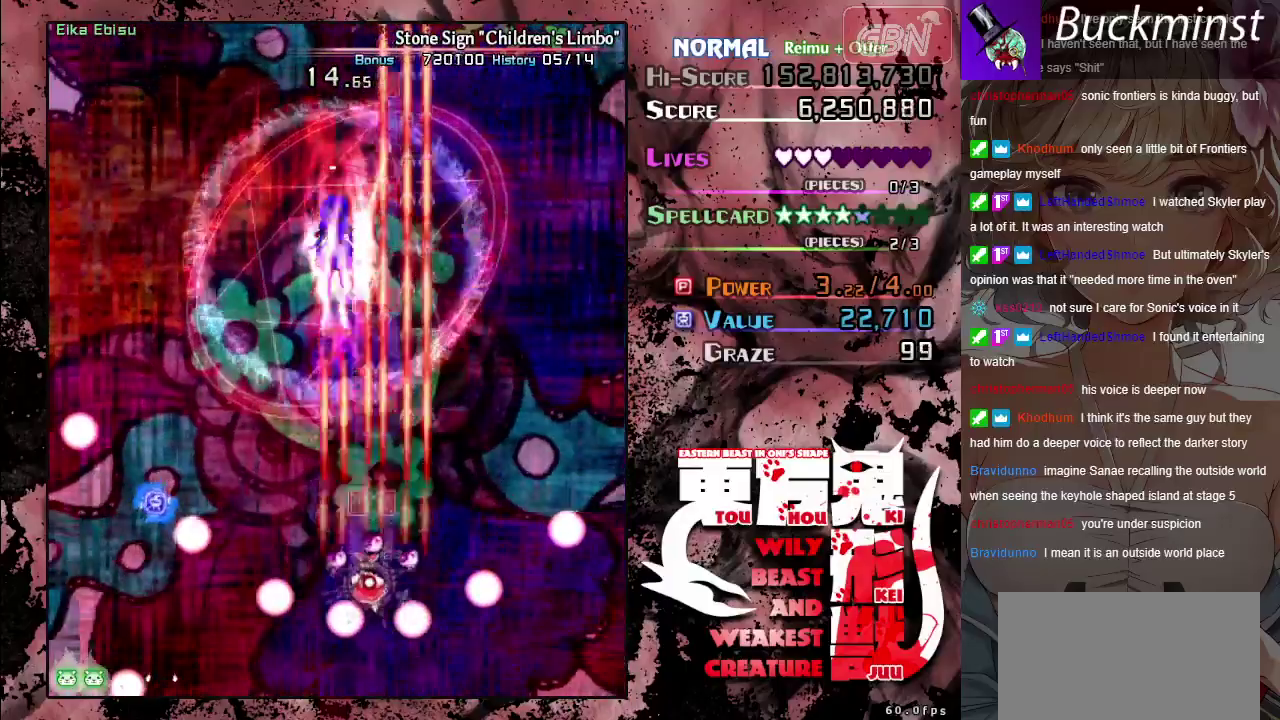
{"dt_ms": 400, "buttons": ["A", "X"], "left_stick": "center", "events": [[33, "left_stick", "up-left"], [233, "left_stick", "up"], [300, "left_stick", "center"]]}
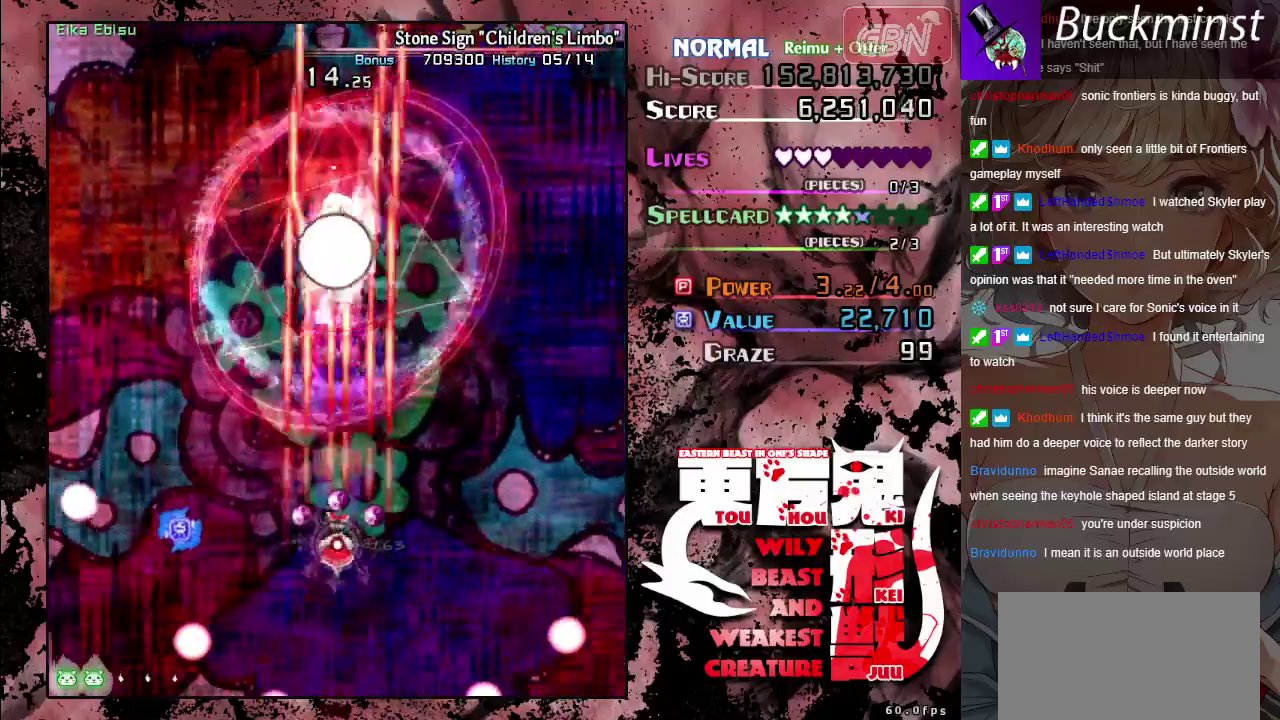
{"dt_ms": 500, "buttons": ["A", "X"], "left_stick": "center", "events": [[233, "left_stick", "down"], [317, "left_stick", "center"]]}
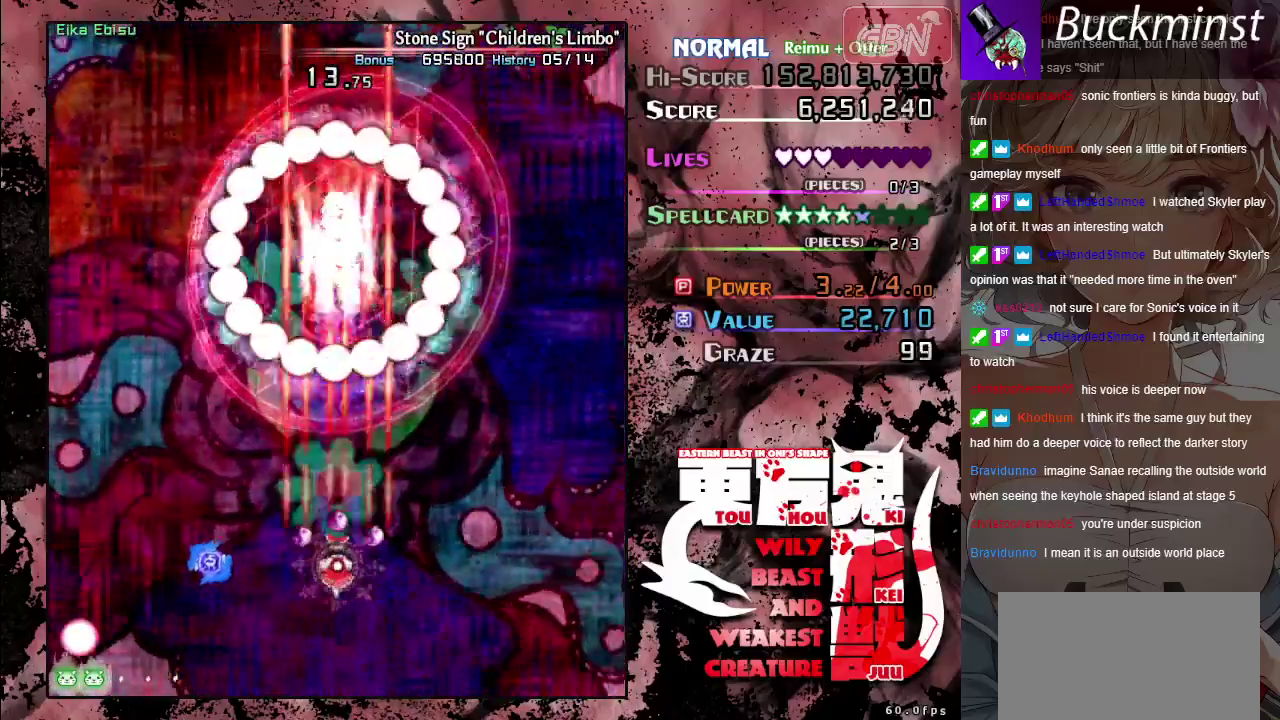
{"dt_ms": 500, "buttons": ["A", "X"], "left_stick": "center", "events": [[150, "left_stick", "down-right"], [250, "left_stick", "center"]]}
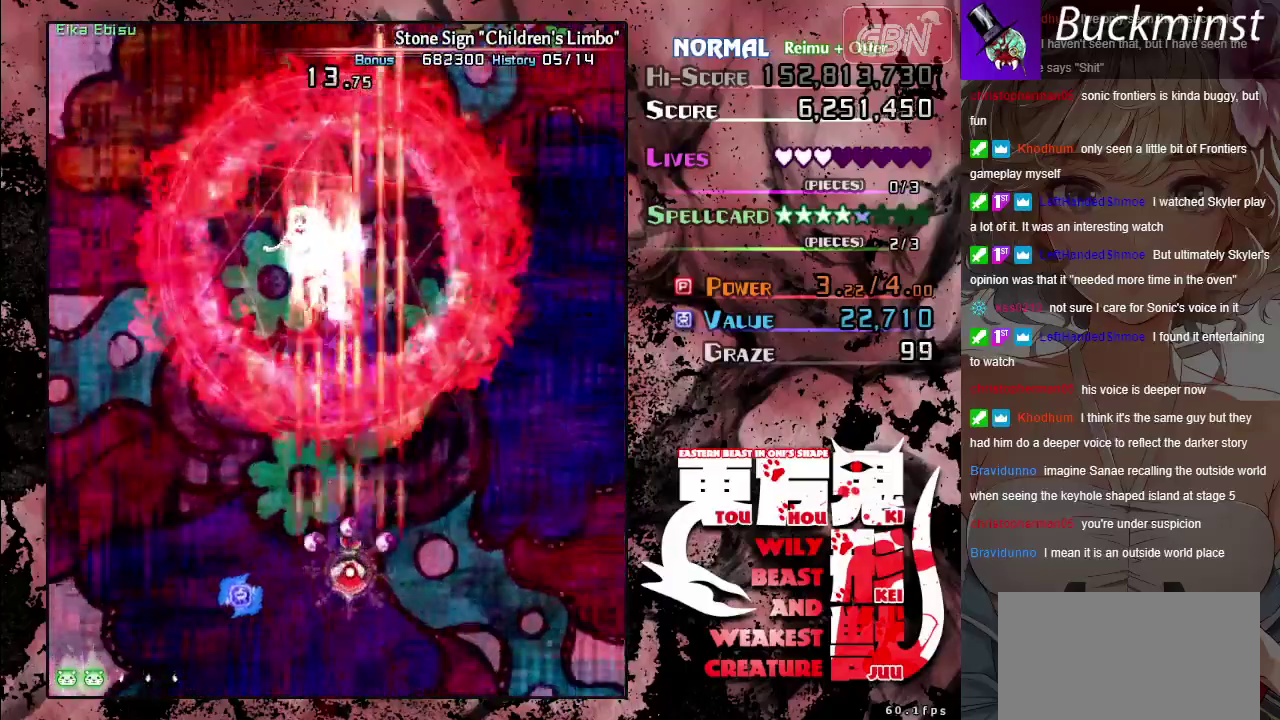
{"dt_ms": 500, "buttons": ["A", "X"], "left_stick": "right", "events": [[17, "left_stick", "down"], [133, "left_stick", "center"], [433, "left_stick", "right"]]}
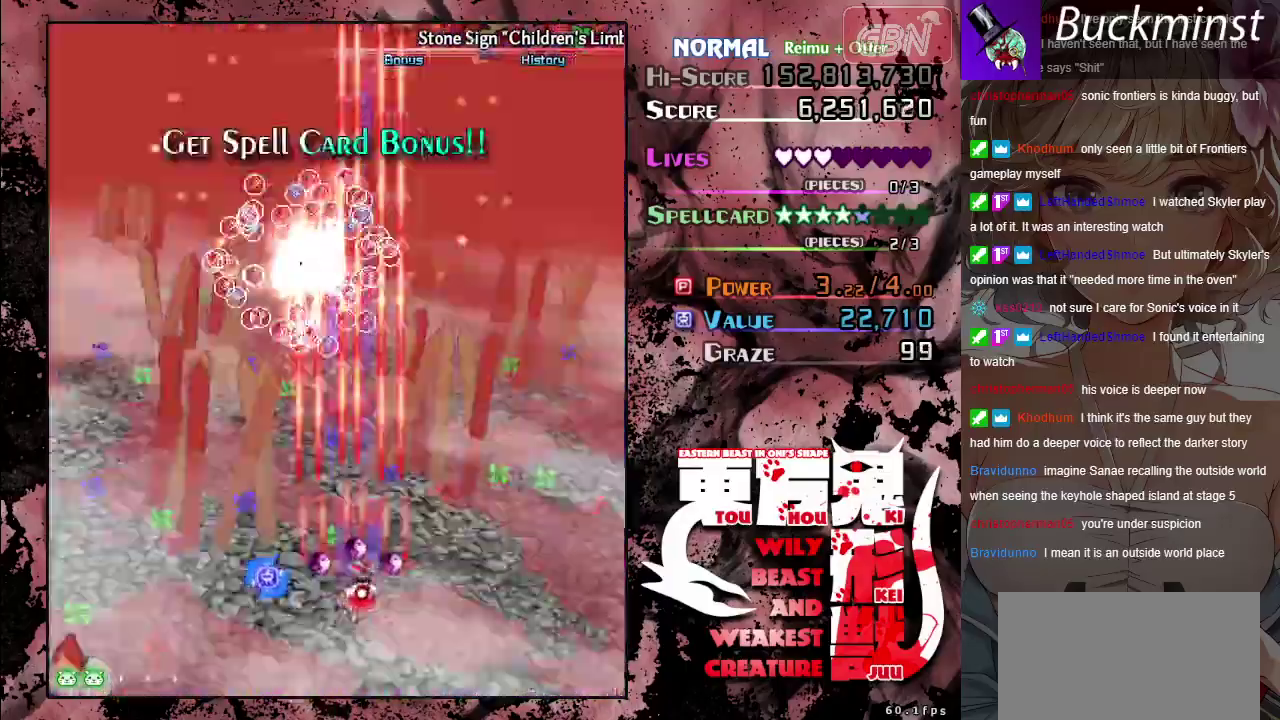
{"dt_ms": 300, "buttons": [], "left_stick": "up-left", "events": [[33, "left_stick", "center"], [83, "left_stick", "up"], [183, "left_stick", "center"], [250, "X", "up"], [283, "A", "up"], [300, "left_stick", "up-left"]]}
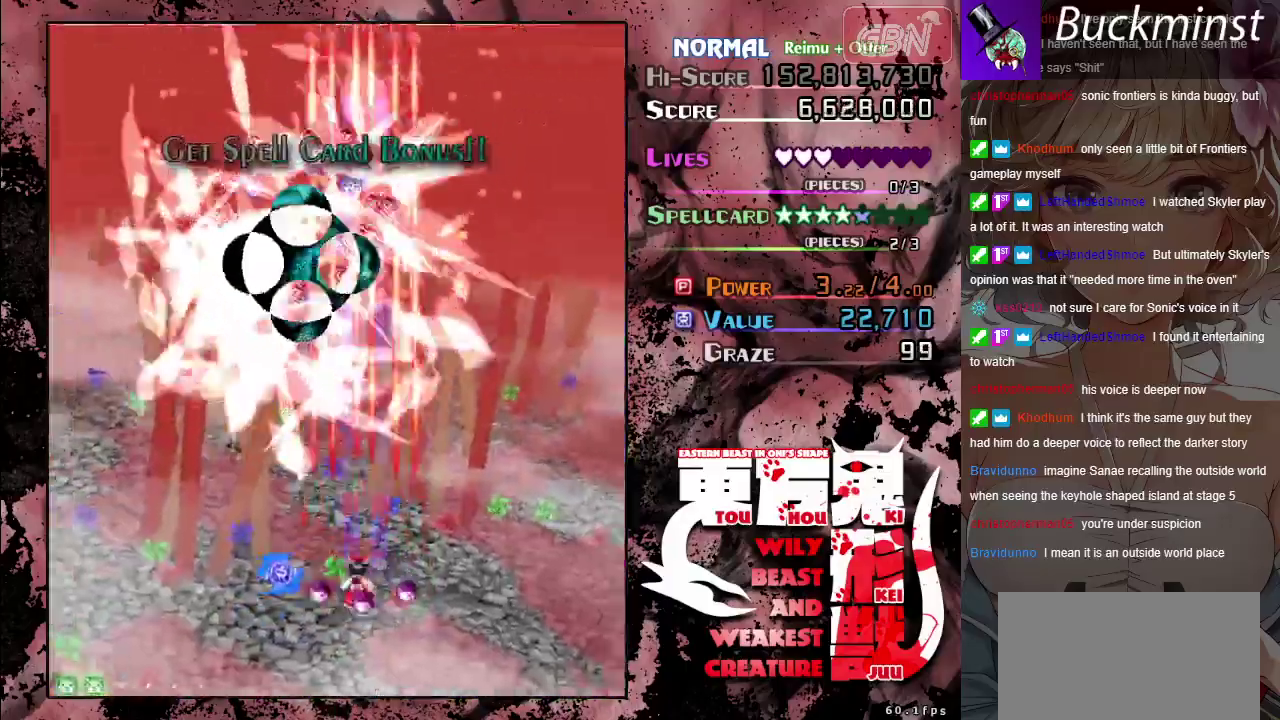
{"dt_ms": 700, "buttons": [], "left_stick": "center", "events": [[83, "left_stick", "center"]]}
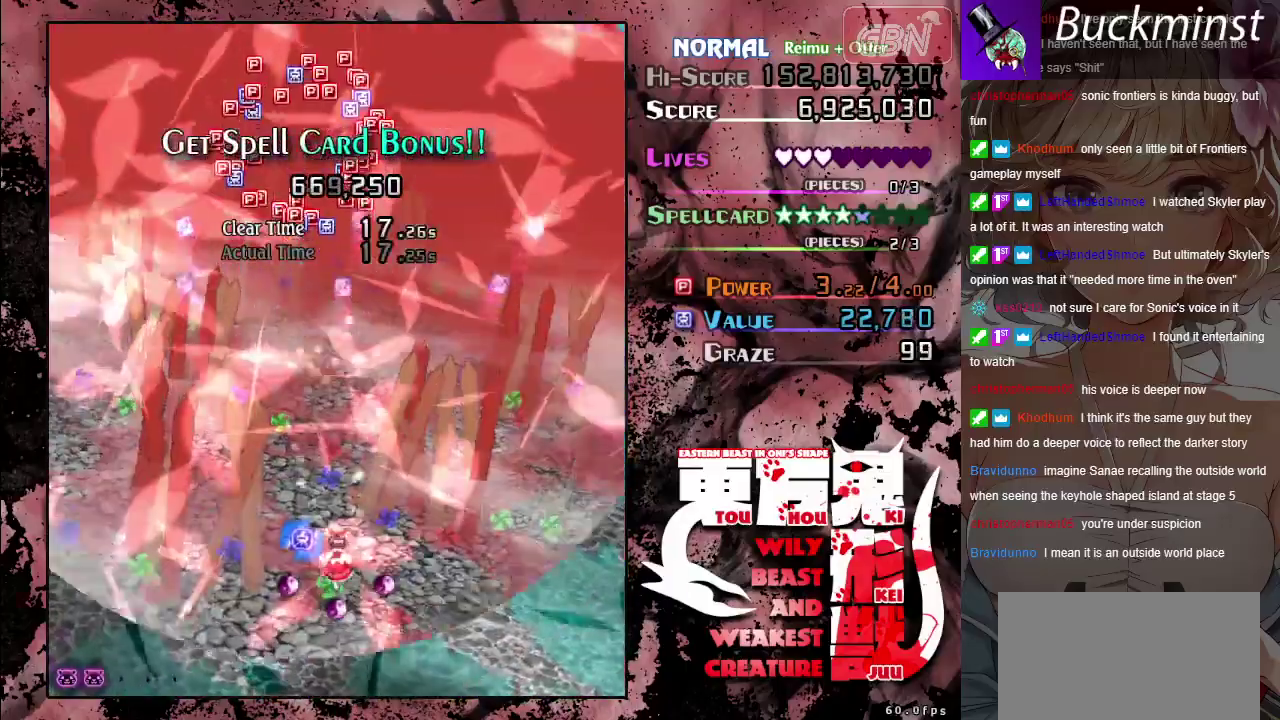
{"dt_ms": 500, "buttons": [], "left_stick": "center", "events": []}
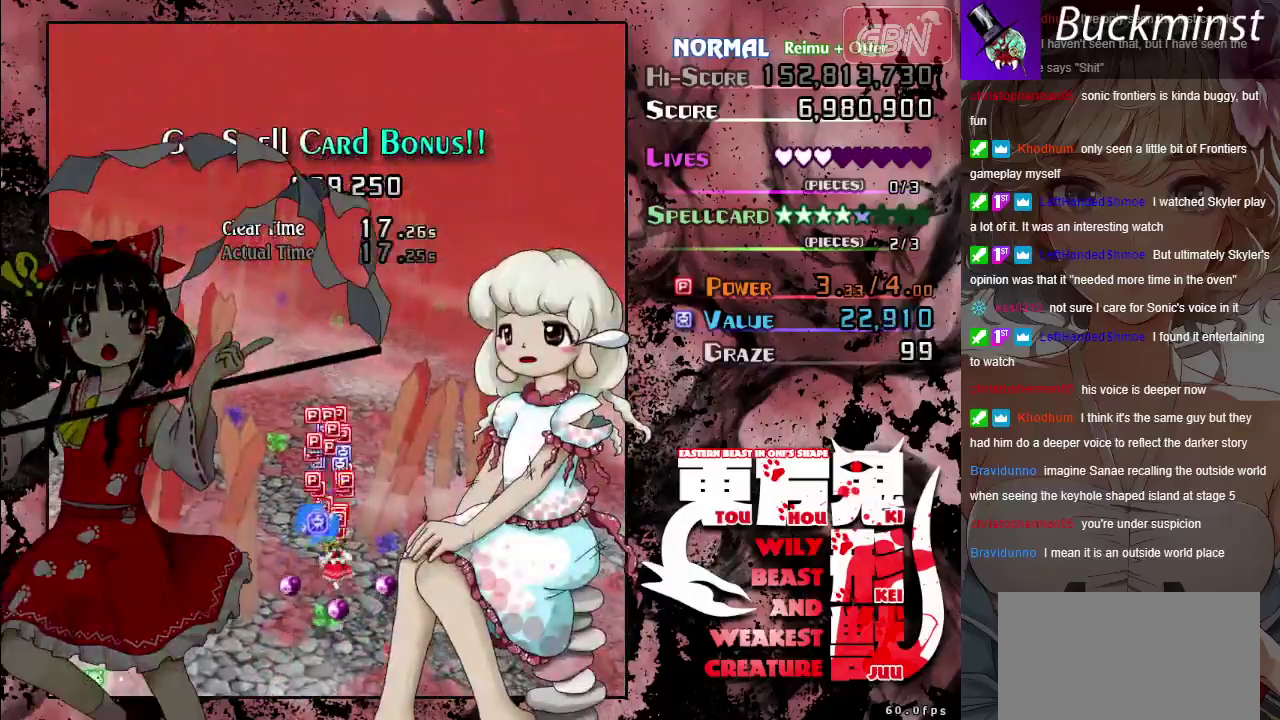
{"dt_ms": 500, "buttons": [], "left_stick": "down-right", "events": [[100, "left_stick", "up-left"], [200, "left_stick", "center"], [417, "left_stick", "down-right"]]}
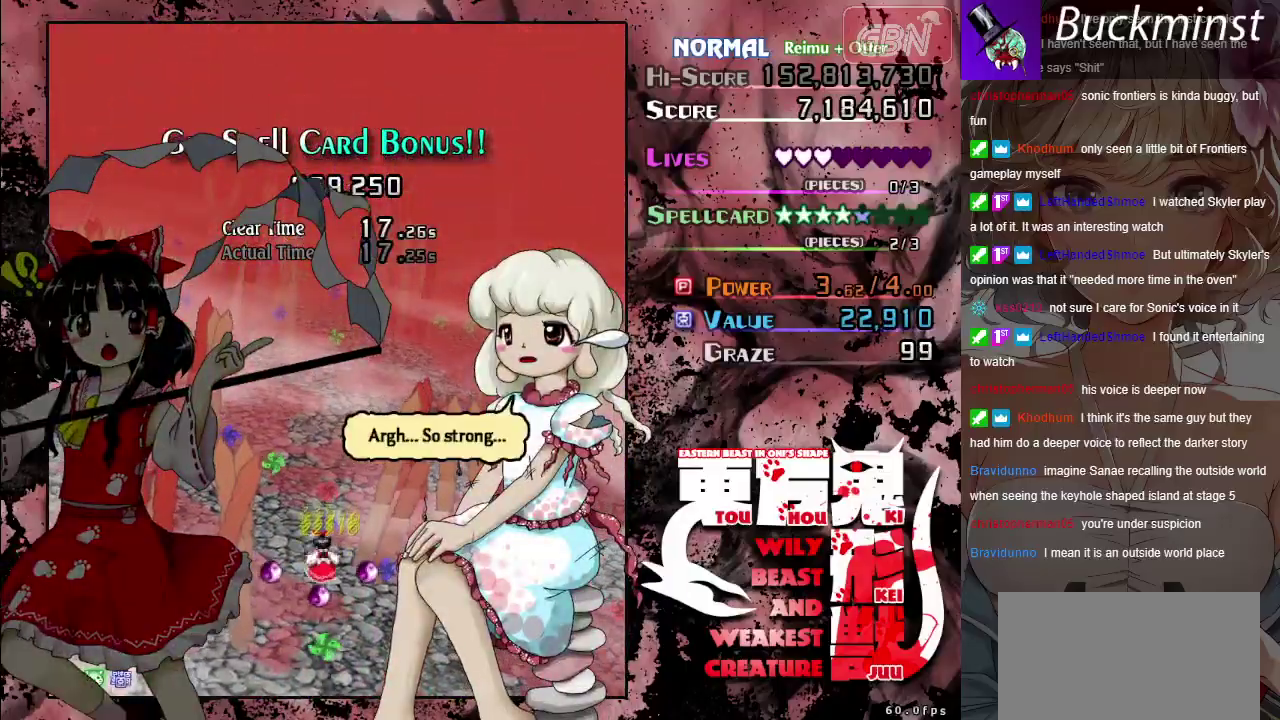
{"dt_ms": 500, "buttons": [], "left_stick": "center", "events": [[17, "left_stick", "center"]]}
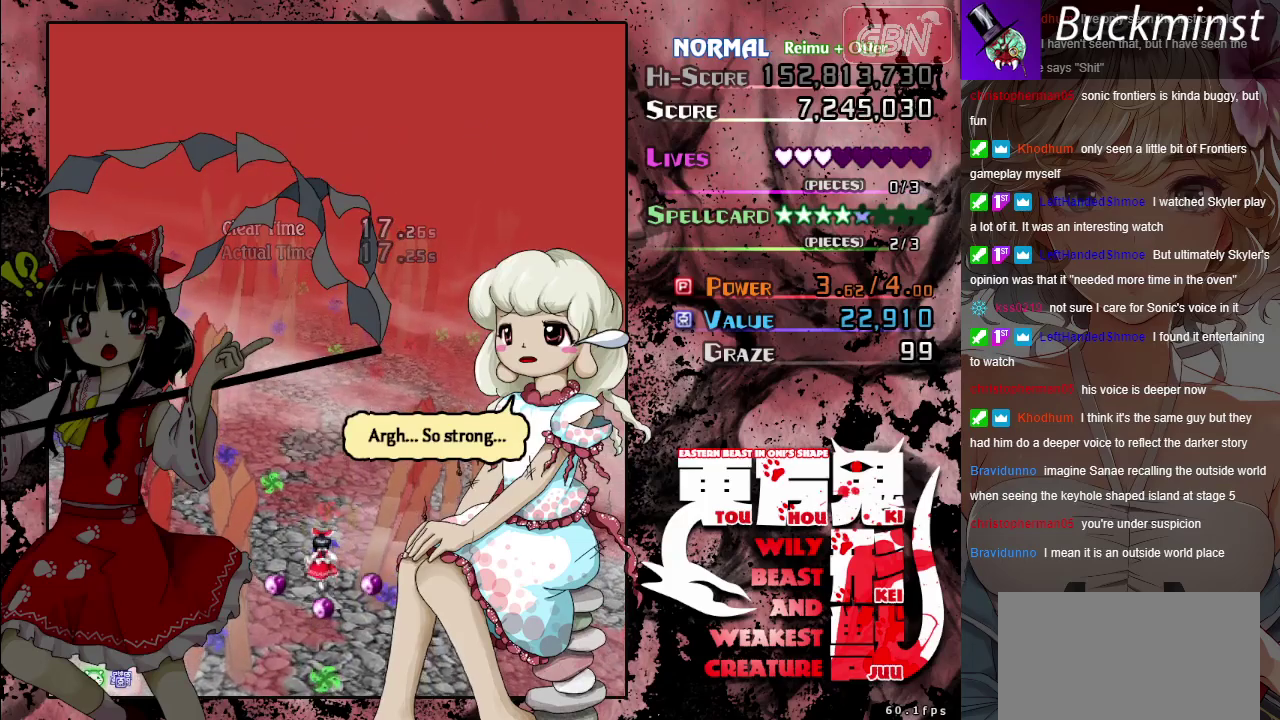
{"dt_ms": 500, "buttons": [], "left_stick": "center", "events": []}
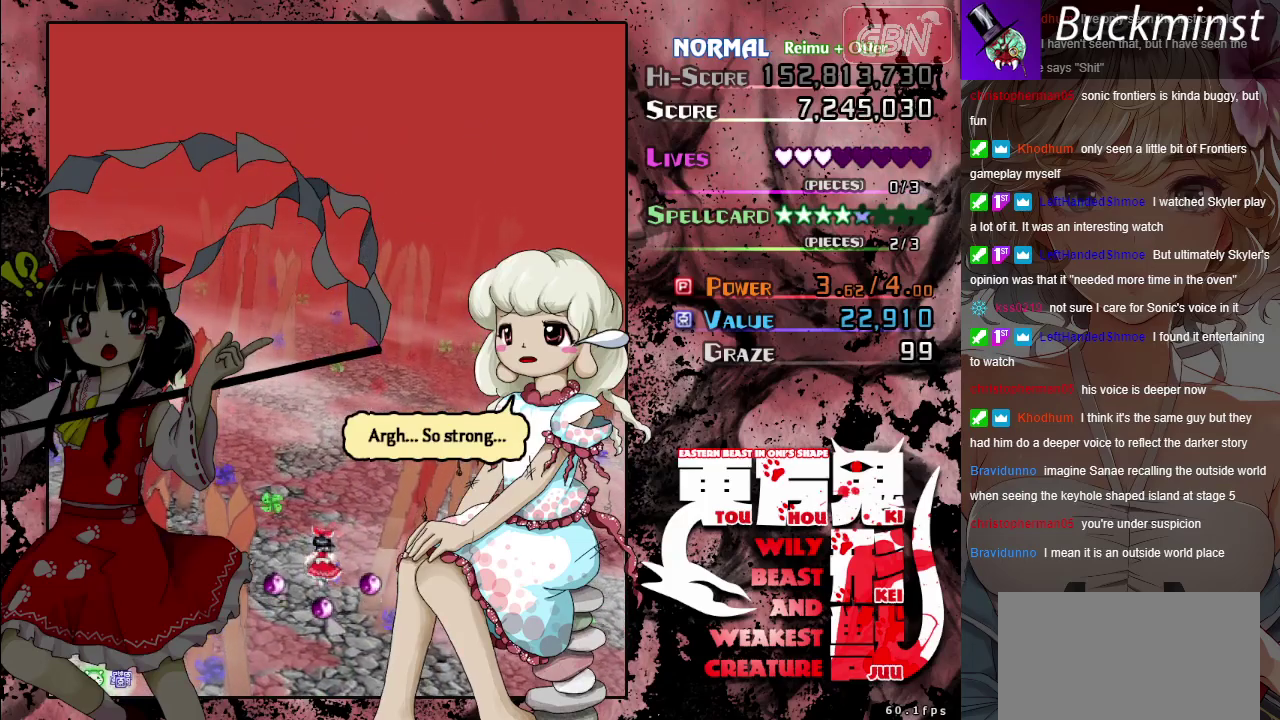
{"dt_ms": 500, "buttons": [], "left_stick": "center", "events": []}
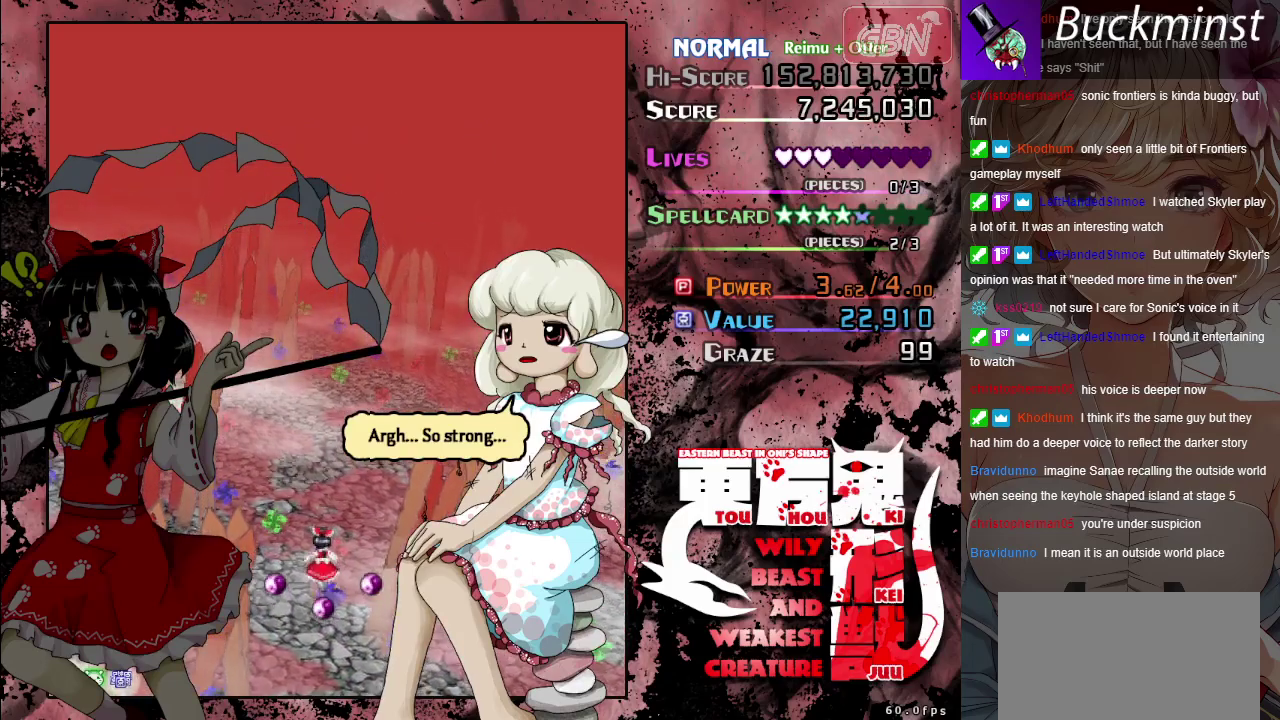
{"dt_ms": 500, "buttons": [], "left_stick": "center", "events": []}
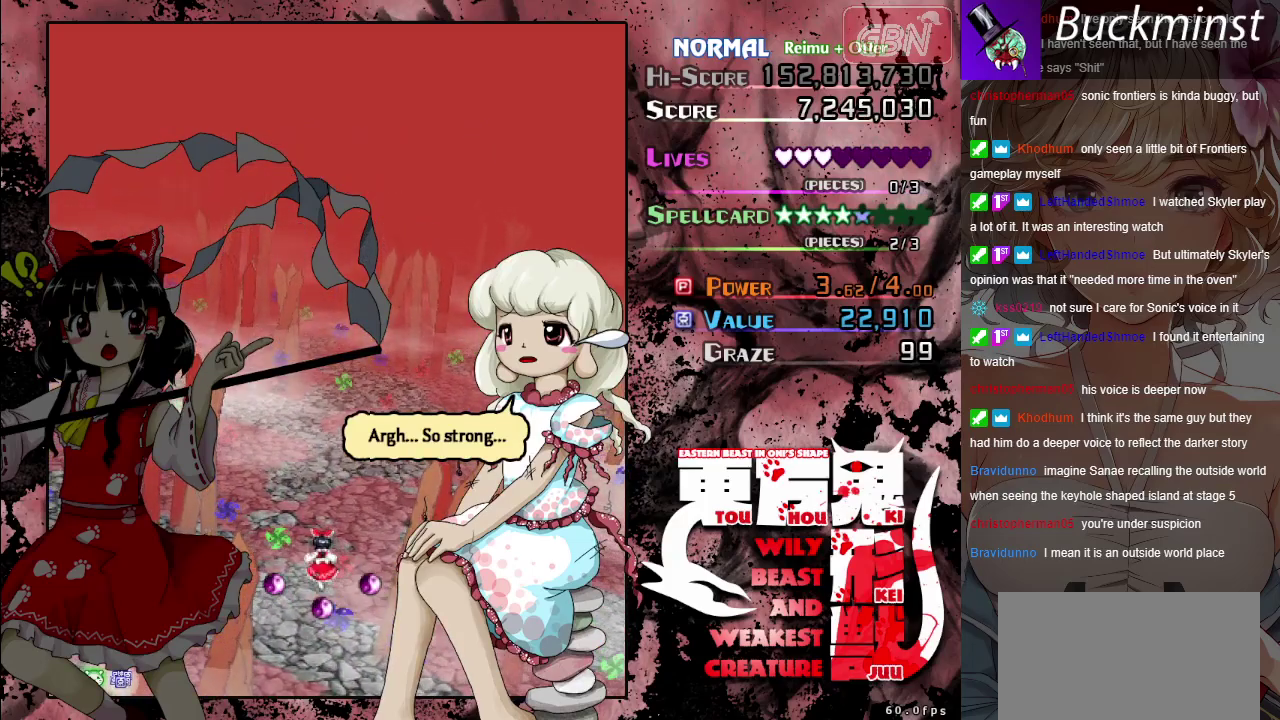
{"dt_ms": 500, "buttons": [], "left_stick": "center", "events": []}
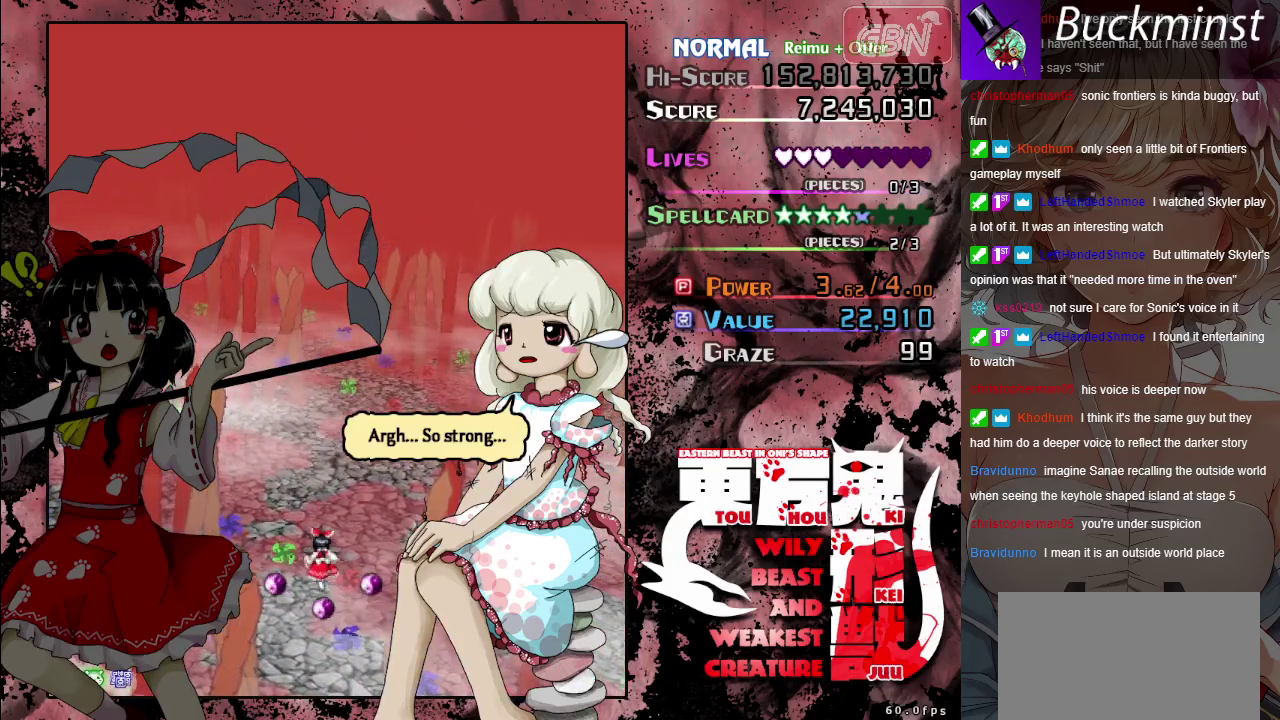
{"dt_ms": 500, "buttons": [], "left_stick": "center", "events": []}